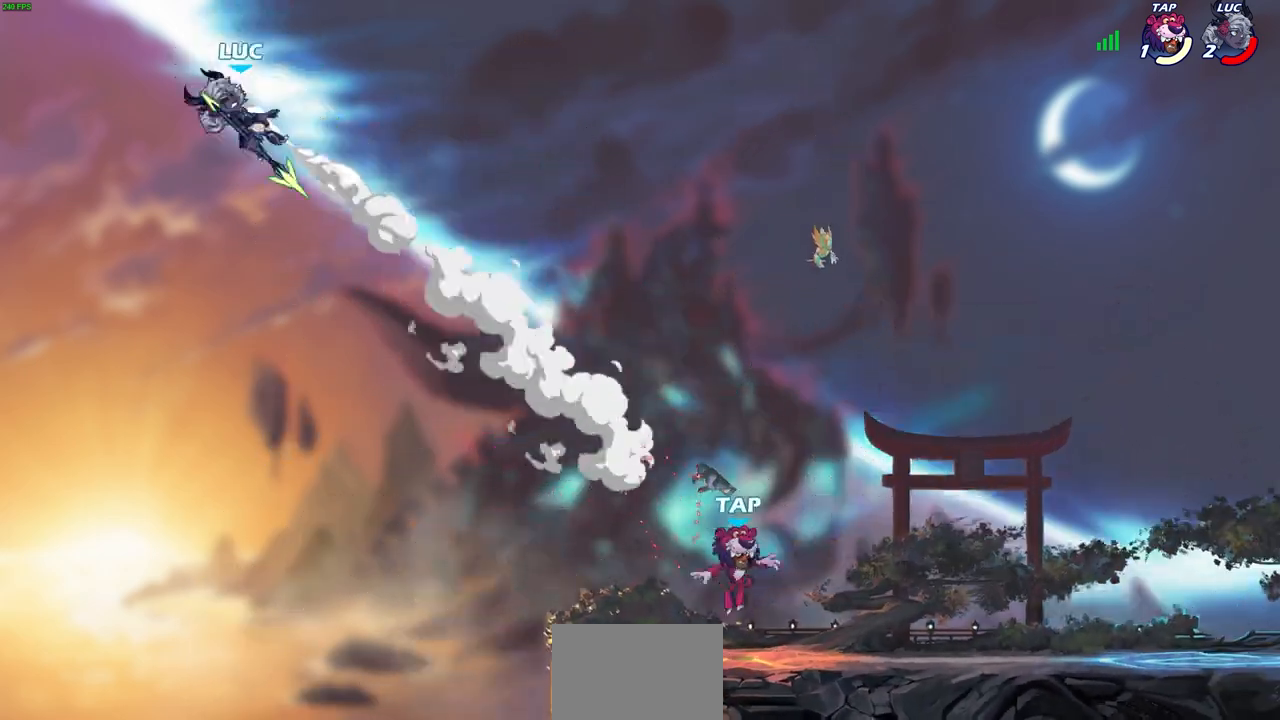
Gameplay with a controller (PlayStation layout); each line is a JSON object with the inputs held at the frame after it. "events" lists button and stick changes between this image and that frame as [ms after this image, input, new state], when the widget could be followed in between.
{"buttons": [], "left_stick": "right", "right_stick": "center", "events": [[317, "R2", "down"], [483, "R2", "up"]]}
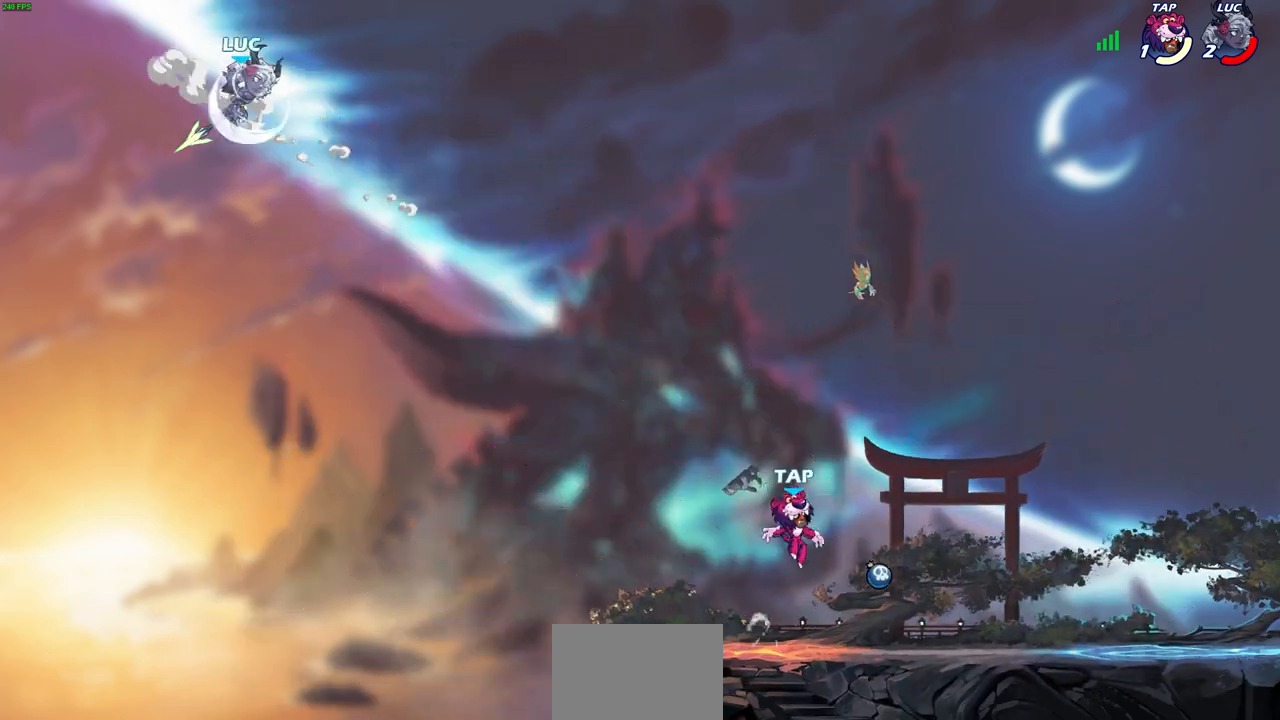
{"buttons": [], "left_stick": "right", "right_stick": "center", "events": [[67, "CIRCLE", "down"], [150, "CIRCLE", "up"]]}
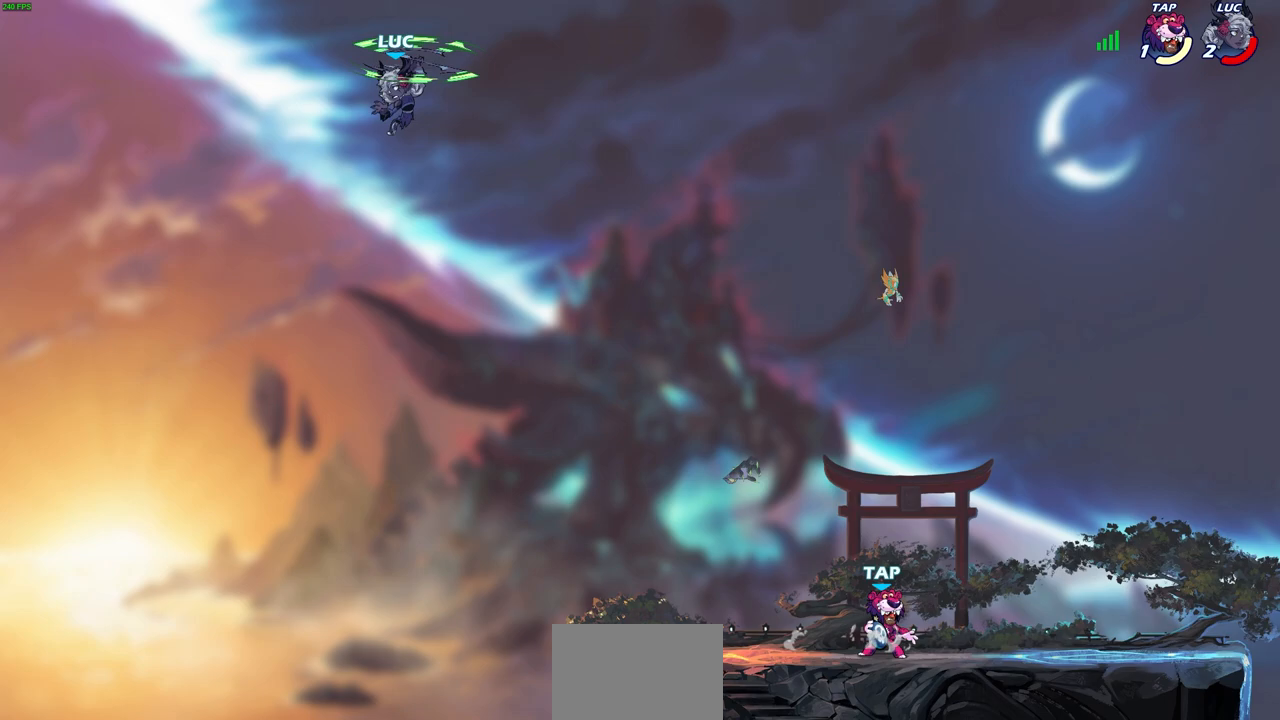
{"buttons": [], "left_stick": "right", "right_stick": "center", "events": []}
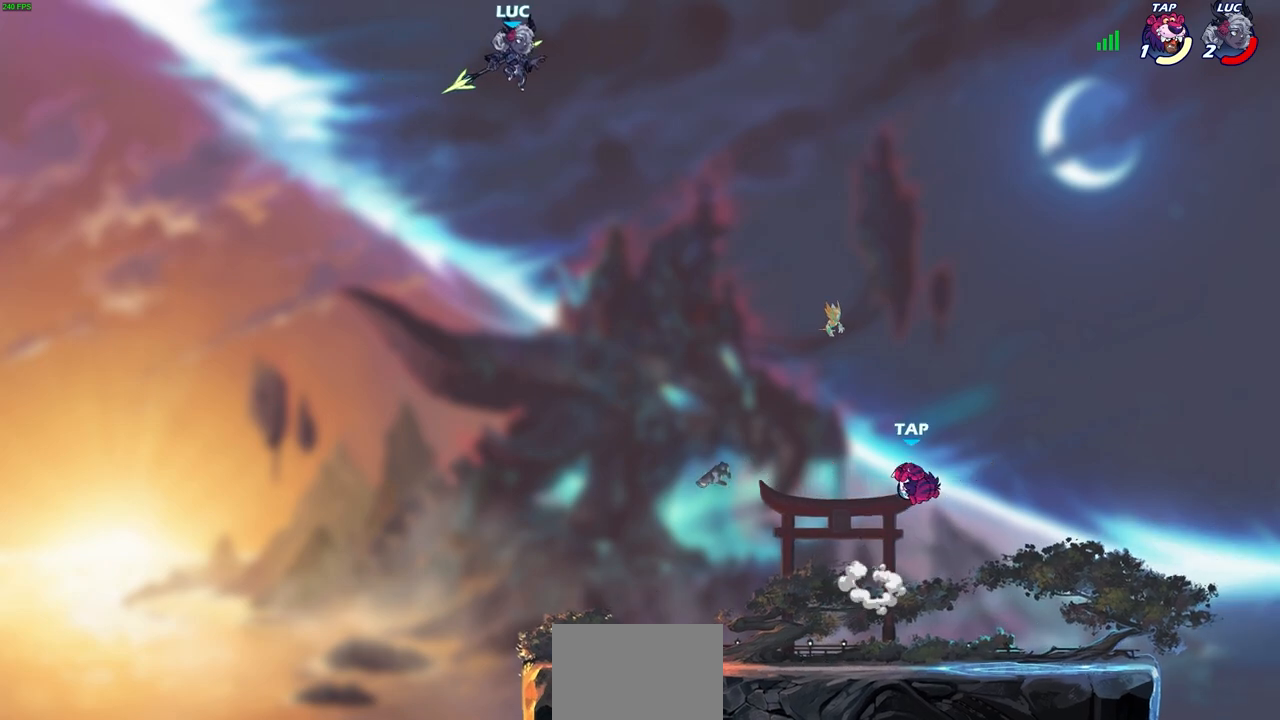
{"buttons": ["CROSS"], "left_stick": "right", "right_stick": "center", "events": [[67, "left_stick", "down-left"], [317, "left_stick", "down-right"], [367, "left_stick", "right"], [500, "CROSS", "down"]]}
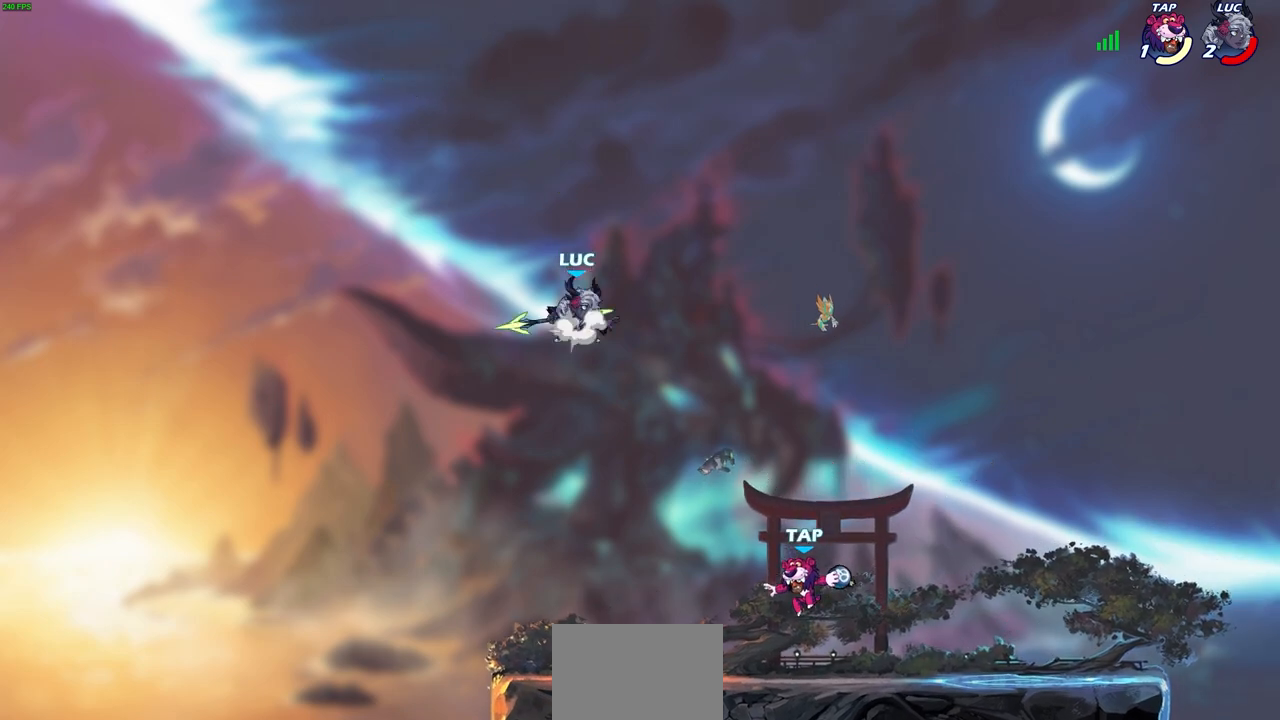
{"buttons": ["R1"], "left_stick": "down", "right_stick": "center", "events": [[133, "CROSS", "up"], [133, "left_stick", "up-right"], [433, "left_stick", "down"], [450, "R1", "down"]]}
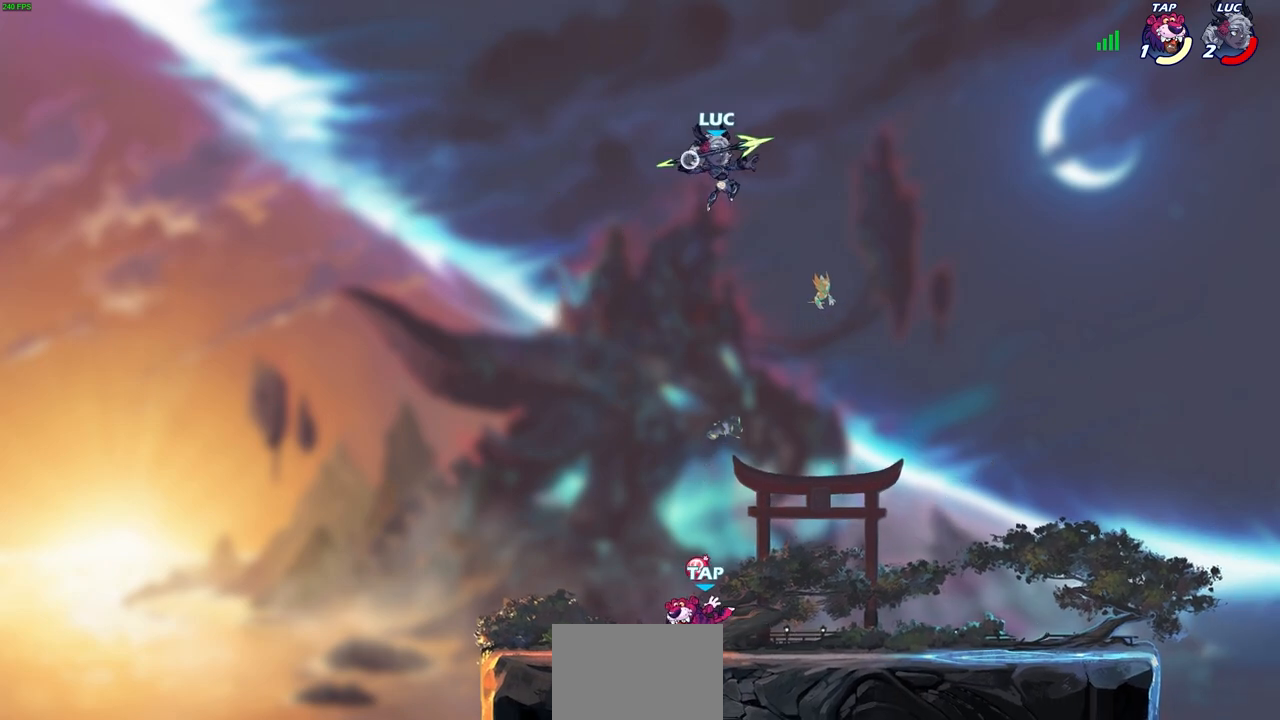
{"buttons": [], "left_stick": "down-right", "right_stick": "center", "events": [[17, "R1", "up"], [50, "left_stick", "center"], [367, "left_stick", "down-right"]]}
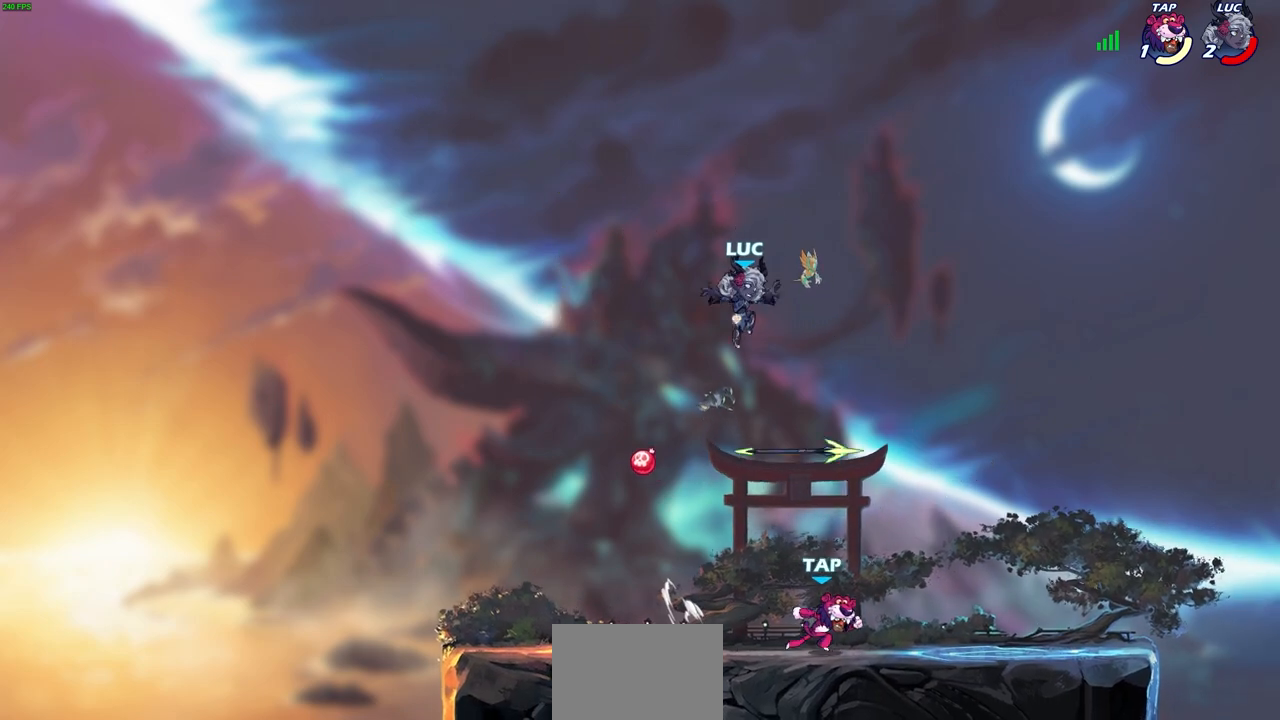
{"buttons": [], "left_stick": "up-right", "right_stick": "center", "events": [[217, "left_stick", "down-left"], [367, "R1", "down"], [483, "R1", "up"], [483, "left_stick", "up-right"]]}
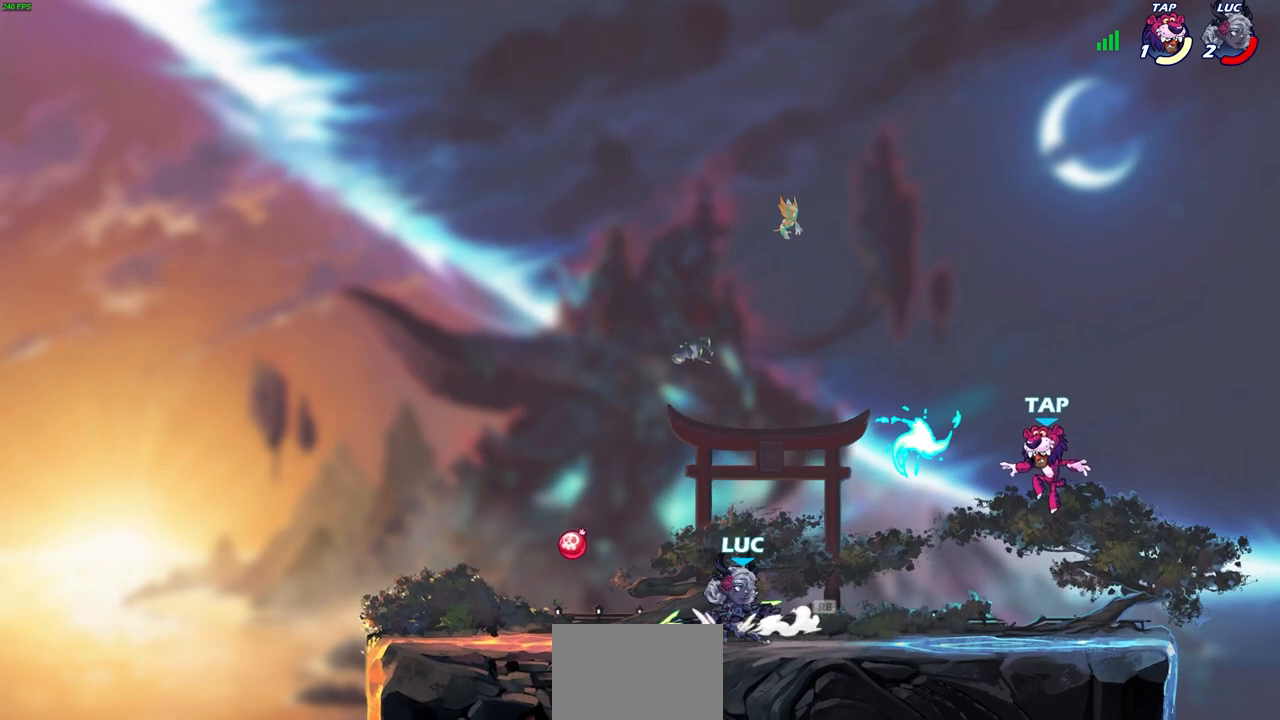
{"buttons": [], "left_stick": "center", "right_stick": "center", "events": [[33, "left_stick", "right"], [133, "R2", "down"], [167, "SQUARE", "down"], [183, "R1", "down"], [217, "SELECT", "down"], [250, "SELECT", "up"], [250, "left_stick", "down"], [267, "R1", "up"], [267, "R2", "up"], [283, "SQUARE", "up"], [333, "left_stick", "center"]]}
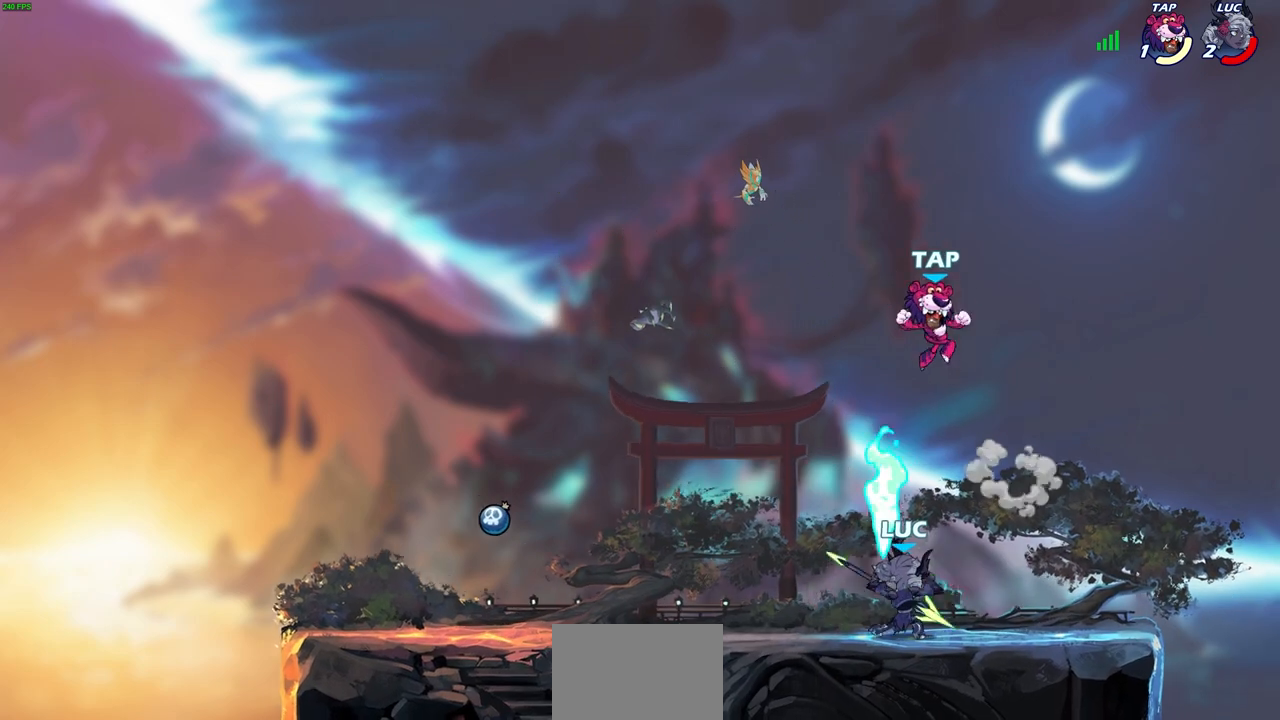
{"buttons": [], "left_stick": "center", "right_stick": "center", "events": []}
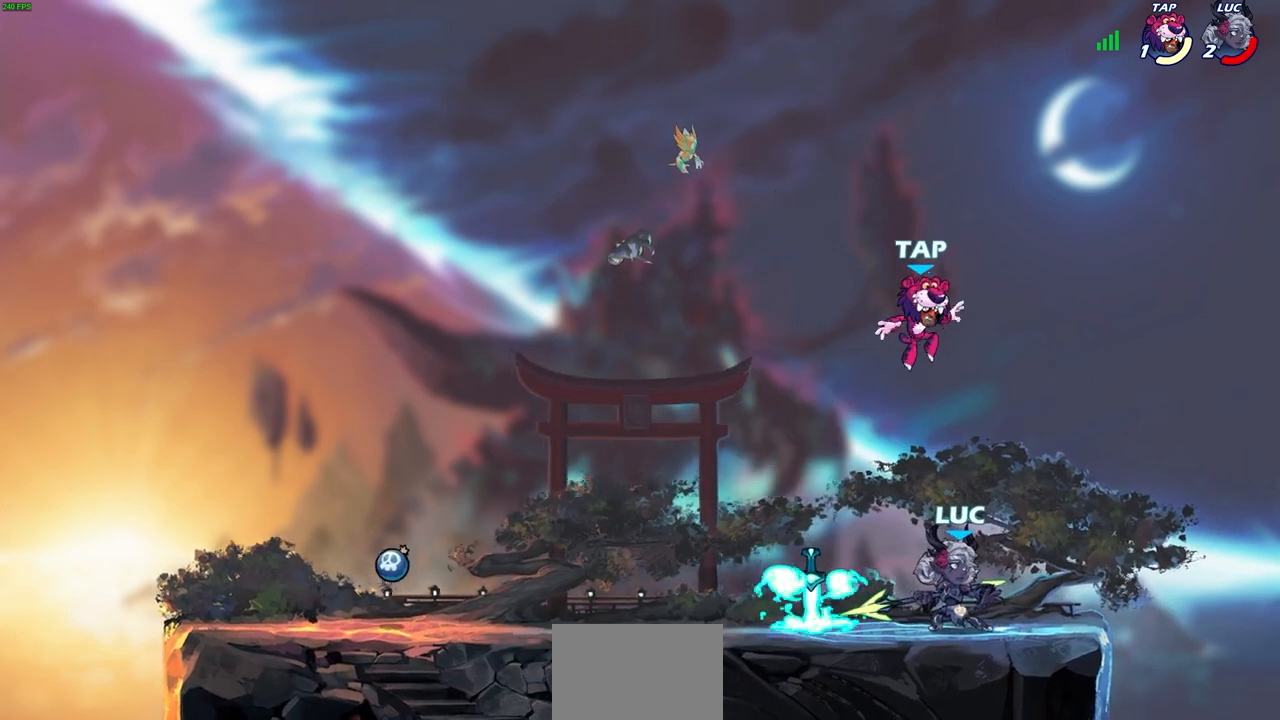
{"buttons": [], "left_stick": "right", "right_stick": "center", "events": [[50, "left_stick", "left"], [100, "left_stick", "center"], [367, "left_stick", "right"]]}
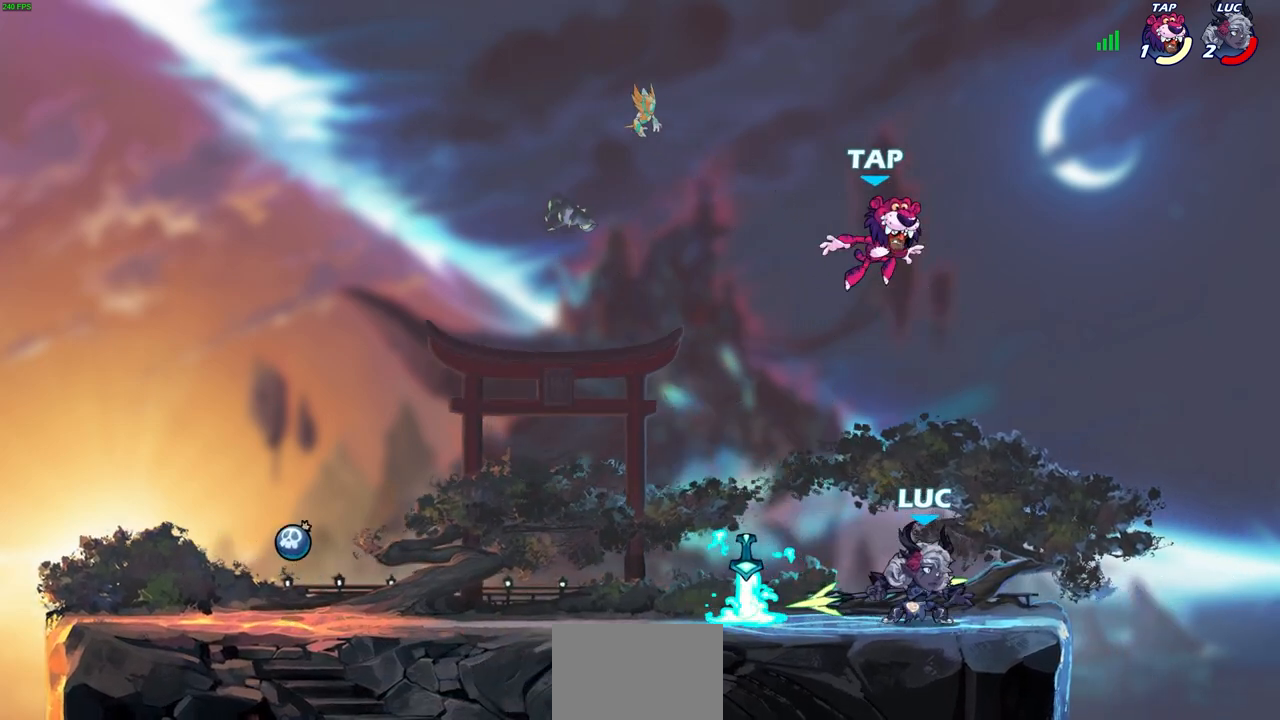
{"buttons": [], "left_stick": "center", "right_stick": "center", "events": [[150, "left_stick", "left"], [217, "SQUARE", "down"], [283, "left_stick", "center"], [300, "SQUARE", "up"]]}
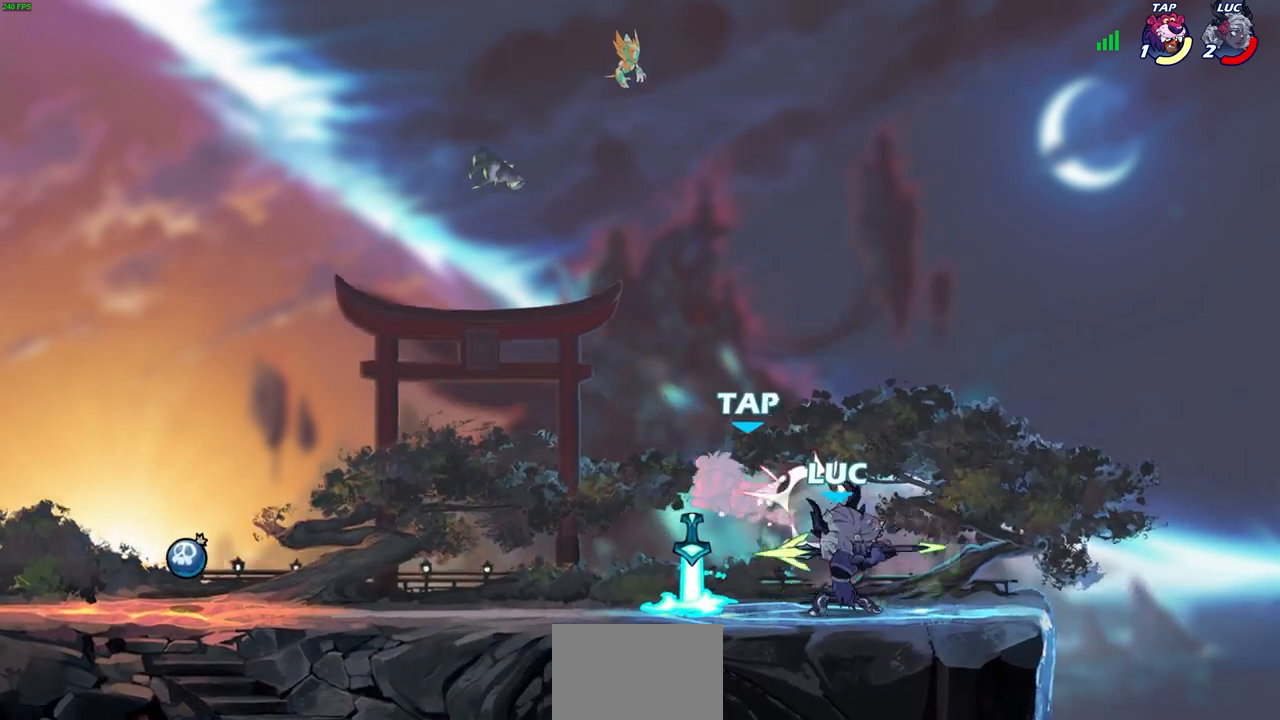
{"buttons": [], "left_stick": "left", "right_stick": "center", "events": [[333, "left_stick", "up-left"], [417, "left_stick", "left"]]}
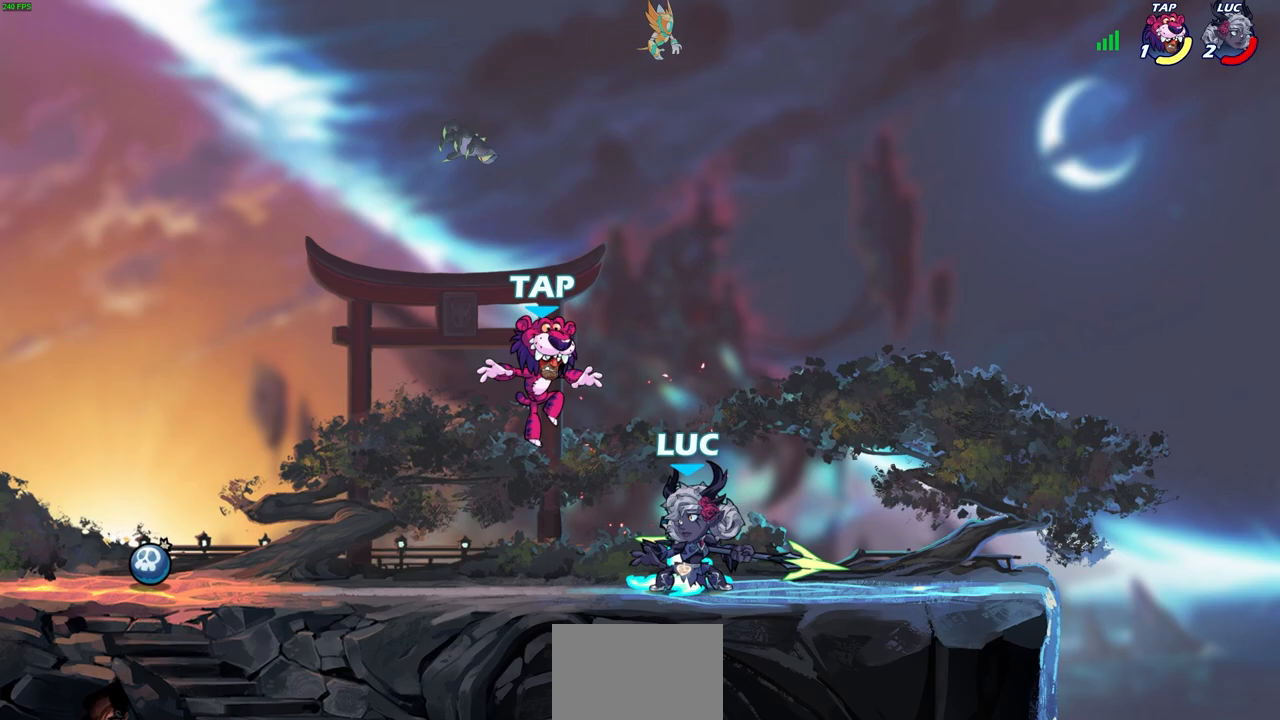
{"buttons": [], "left_stick": "center", "right_stick": "center", "events": [[267, "left_stick", "right"], [333, "SQUARE", "down"], [367, "left_stick", "center"], [383, "SQUARE", "up"]]}
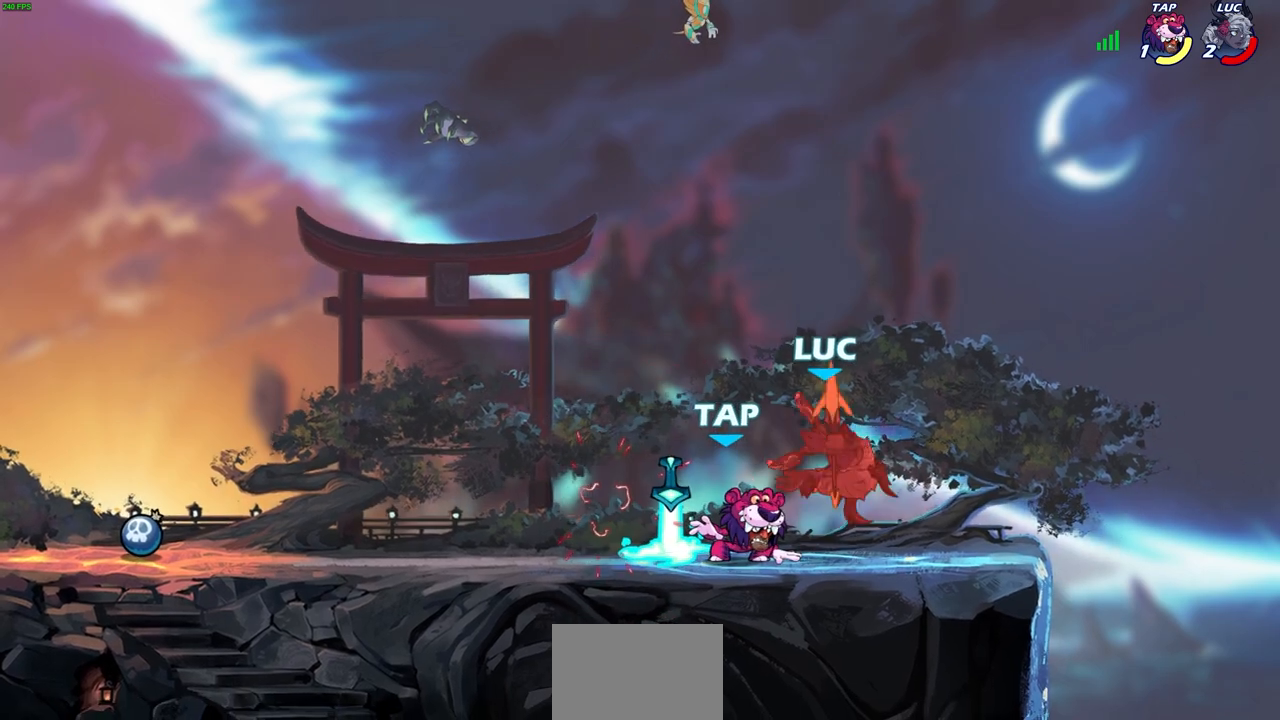
{"buttons": [], "left_stick": "up-left", "right_stick": "center", "events": [[200, "left_stick", "left"], [217, "R2", "down"], [250, "SQUARE", "down"], [317, "left_stick", "center"], [333, "R2", "up"], [333, "SQUARE", "up"], [483, "left_stick", "up-left"]]}
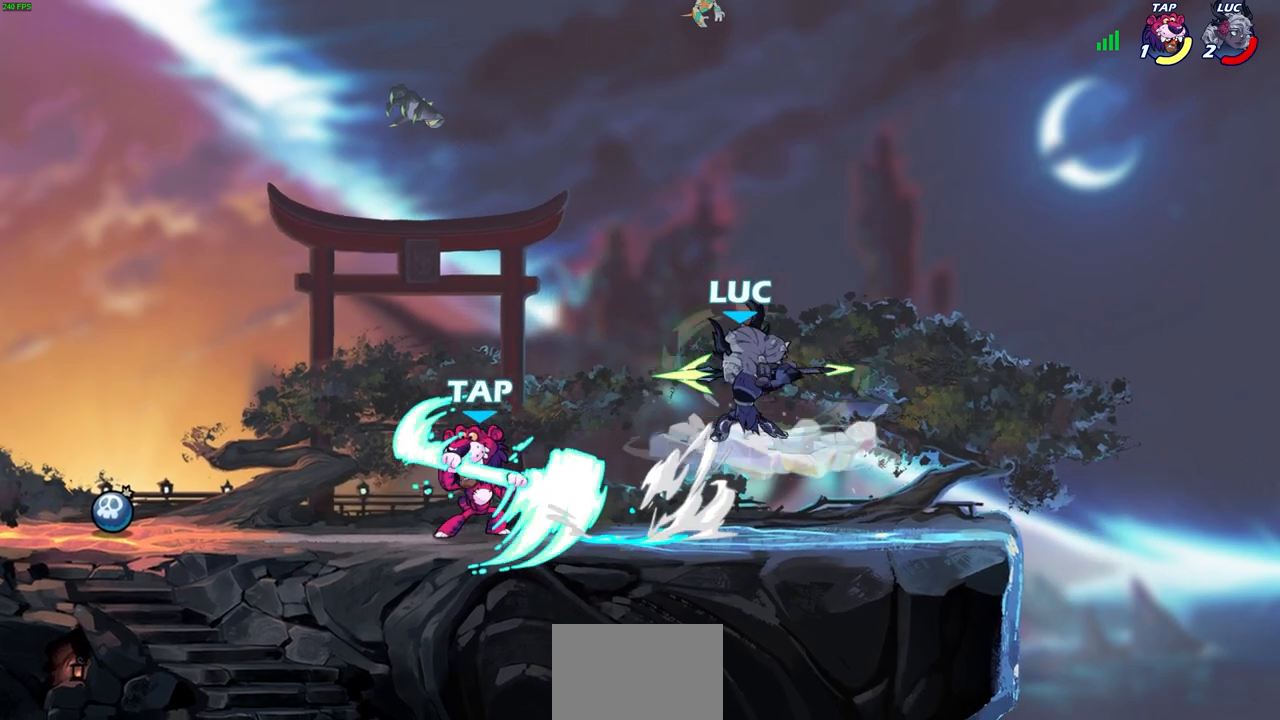
{"buttons": ["CROSS"], "left_stick": "left", "right_stick": "center", "events": [[200, "left_stick", "center"], [350, "left_stick", "left"], [467, "CROSS", "down"]]}
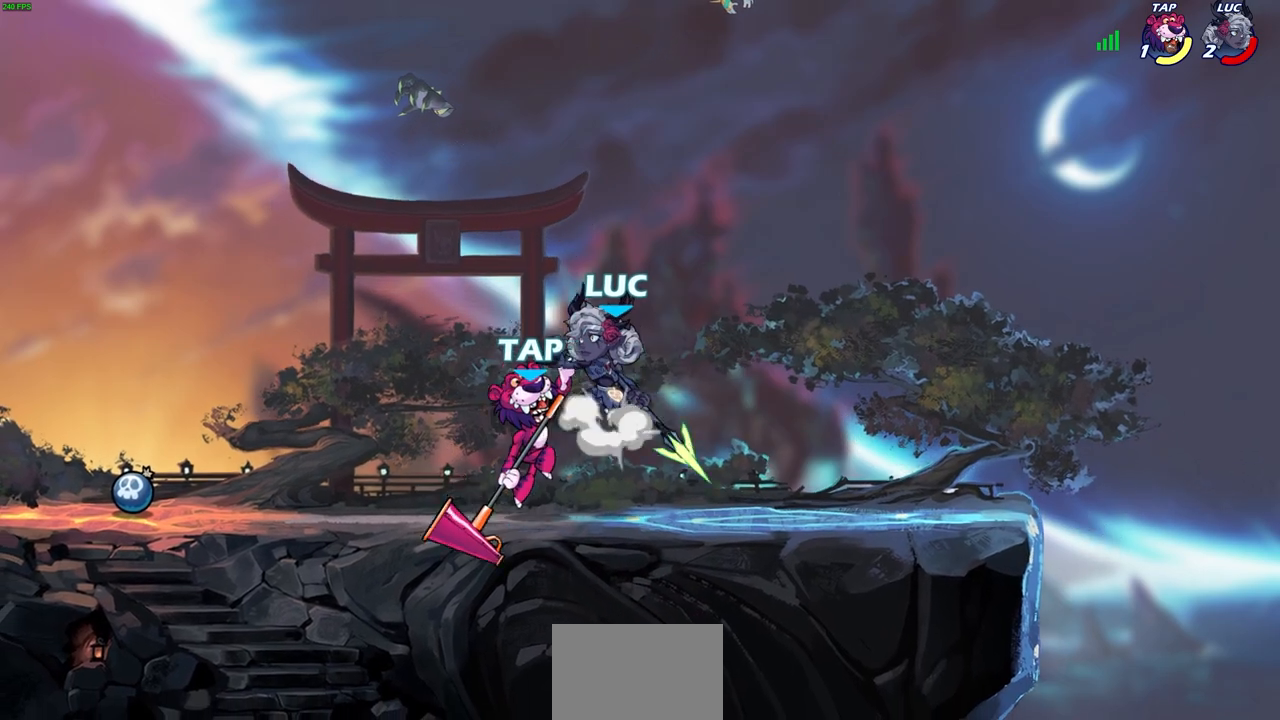
{"buttons": [], "left_stick": "right", "right_stick": "center", "events": [[117, "CROSS", "up"], [217, "left_stick", "down-left"], [483, "left_stick", "right"]]}
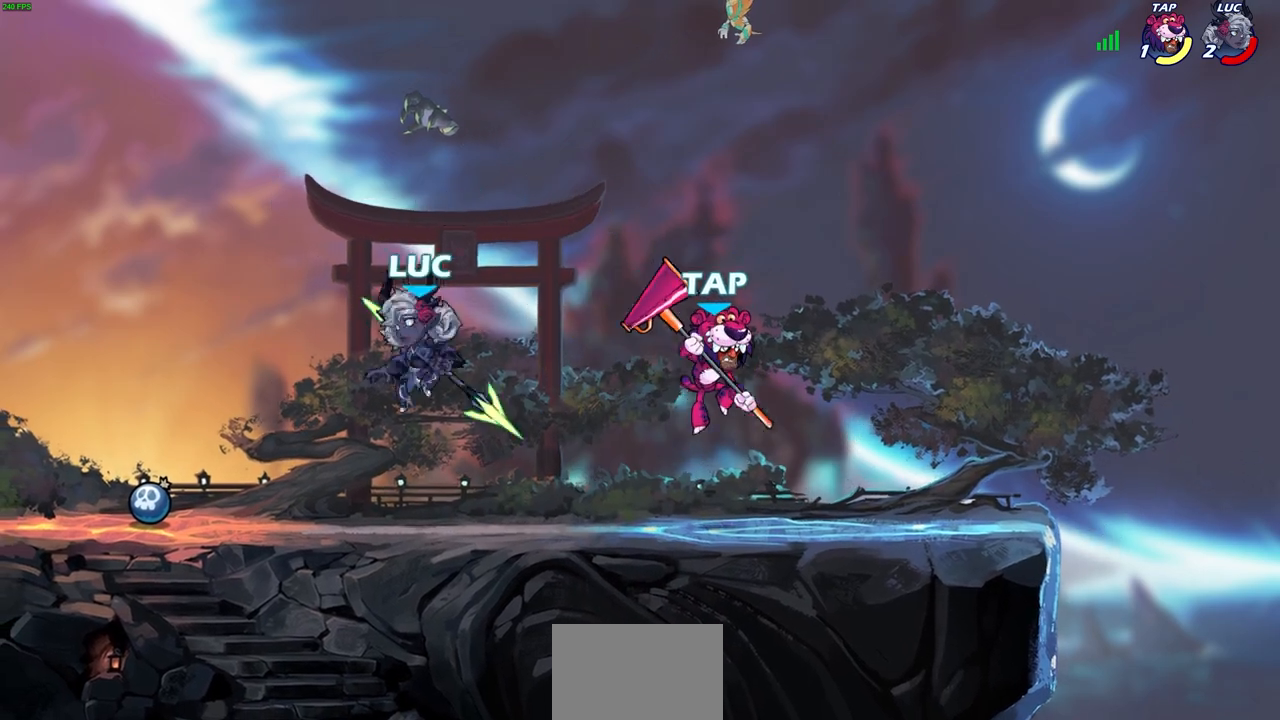
{"buttons": [], "left_stick": "center", "right_stick": "center", "events": [[200, "left_stick", "center"], [250, "left_stick", "down-right"], [317, "R2", "down"], [317, "left_stick", "down"], [333, "SQUARE", "down"], [433, "SQUARE", "up"], [450, "R2", "up"], [450, "left_stick", "center"]]}
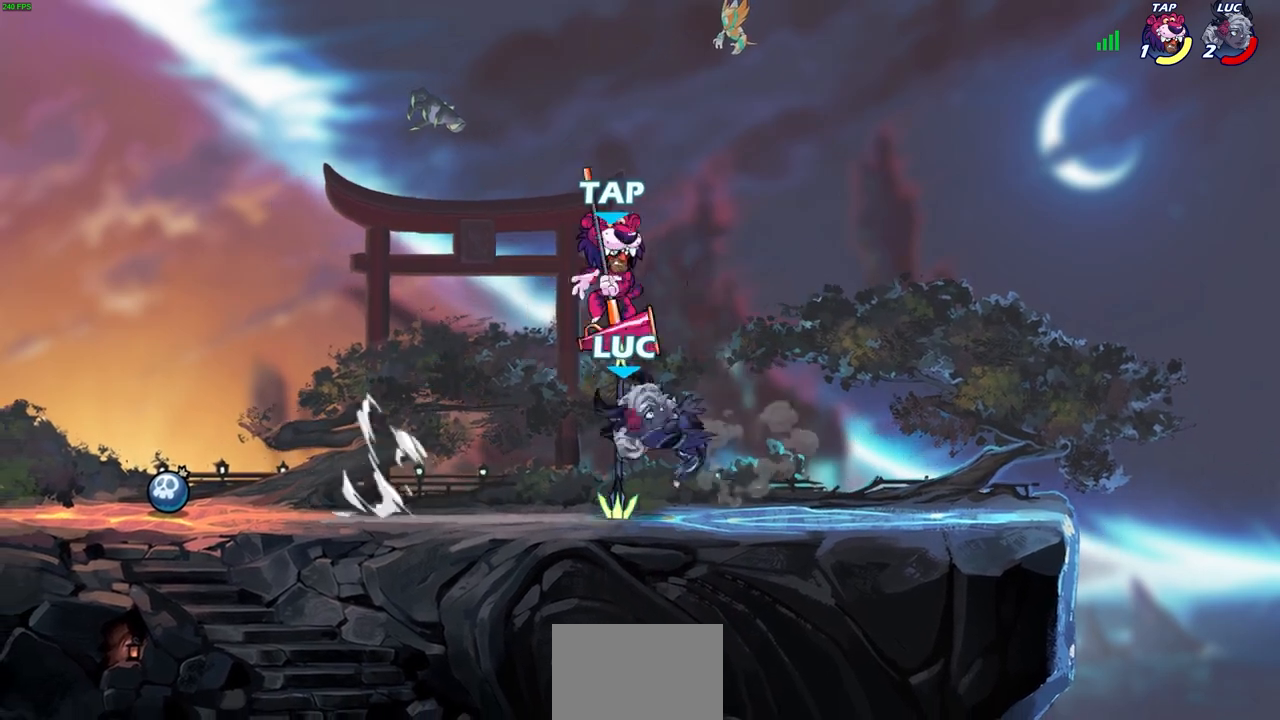
{"buttons": [], "left_stick": "right", "right_stick": "center", "events": [[350, "left_stick", "right"]]}
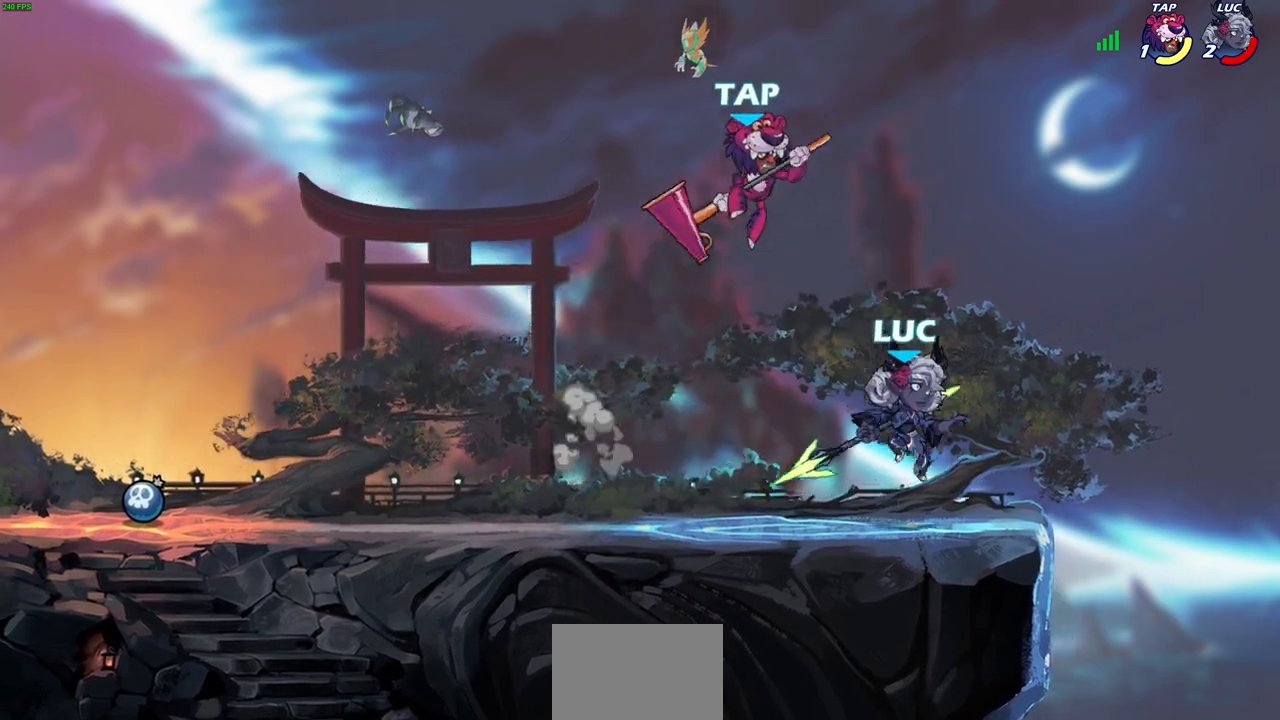
{"buttons": [], "left_stick": "left", "right_stick": "center", "events": [[183, "CROSS", "down"], [283, "left_stick", "up"], [317, "CROSS", "up"], [350, "left_stick", "left"]]}
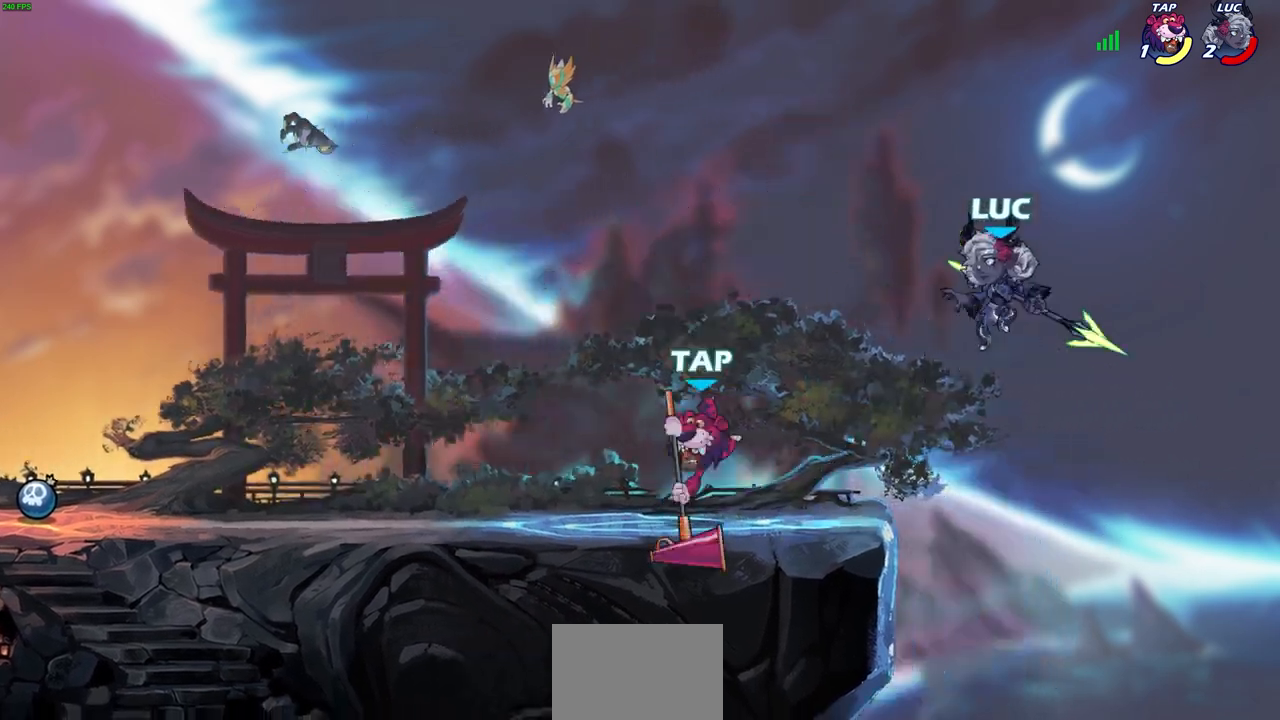
{"buttons": [], "left_stick": "left", "right_stick": "center", "events": [[200, "SQUARE", "down"], [317, "SQUARE", "up"]]}
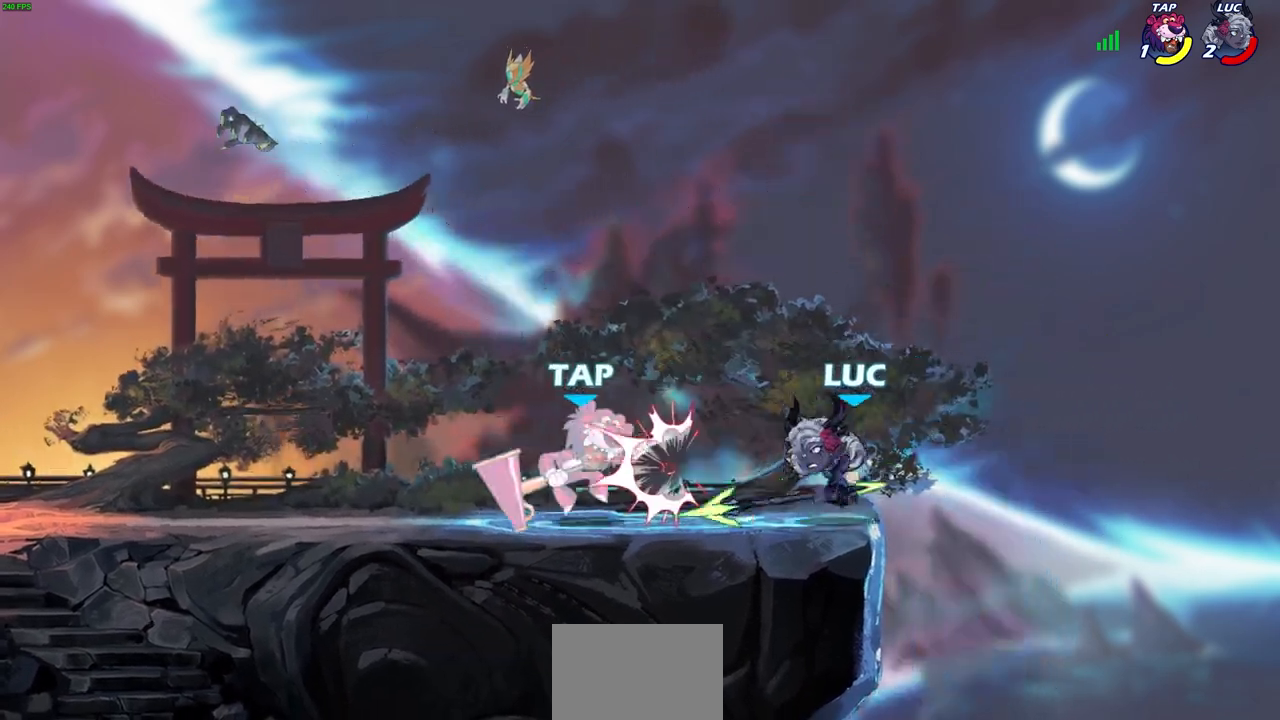
{"buttons": ["SQUARE"], "left_stick": "center", "right_stick": "center", "events": [[250, "SQUARE", "down"], [250, "left_stick", "center"], [333, "SQUARE", "up"], [417, "SQUARE", "down"]]}
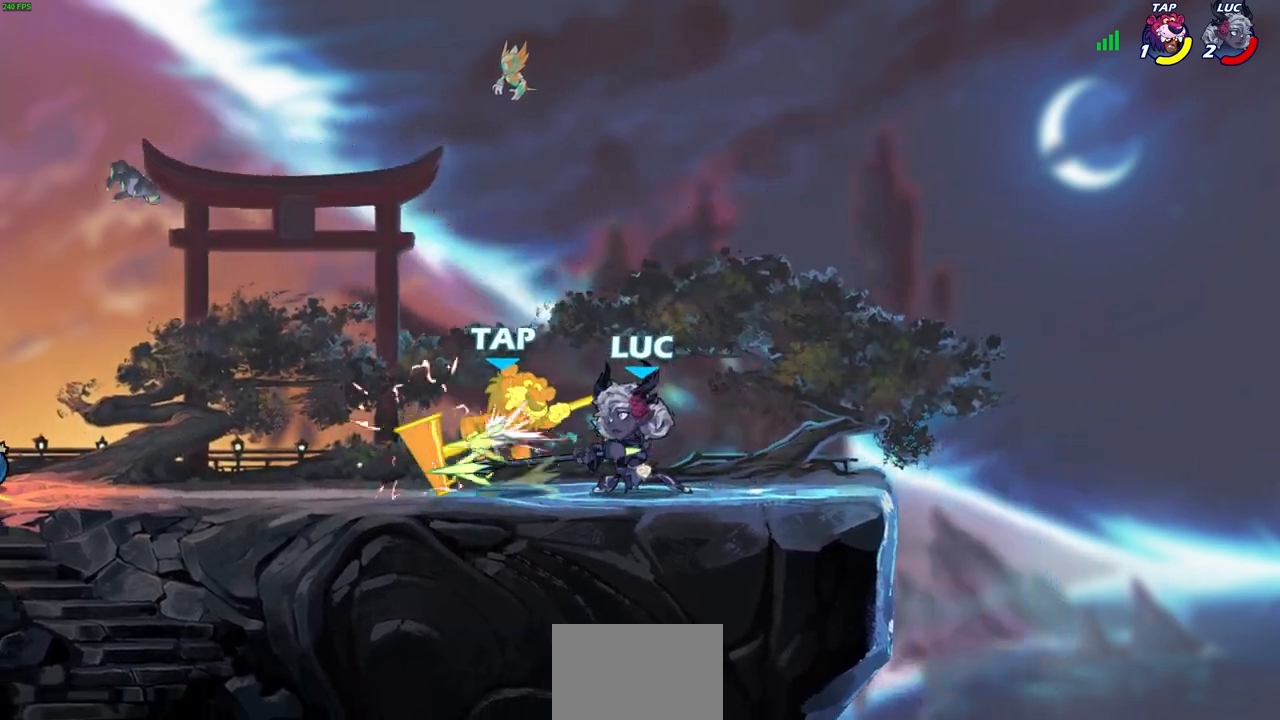
{"buttons": ["R2"], "left_stick": "left", "right_stick": "center", "events": [[17, "SQUARE", "up"], [83, "SQUARE", "down"], [167, "SQUARE", "up"], [317, "left_stick", "left"], [383, "R2", "down"]]}
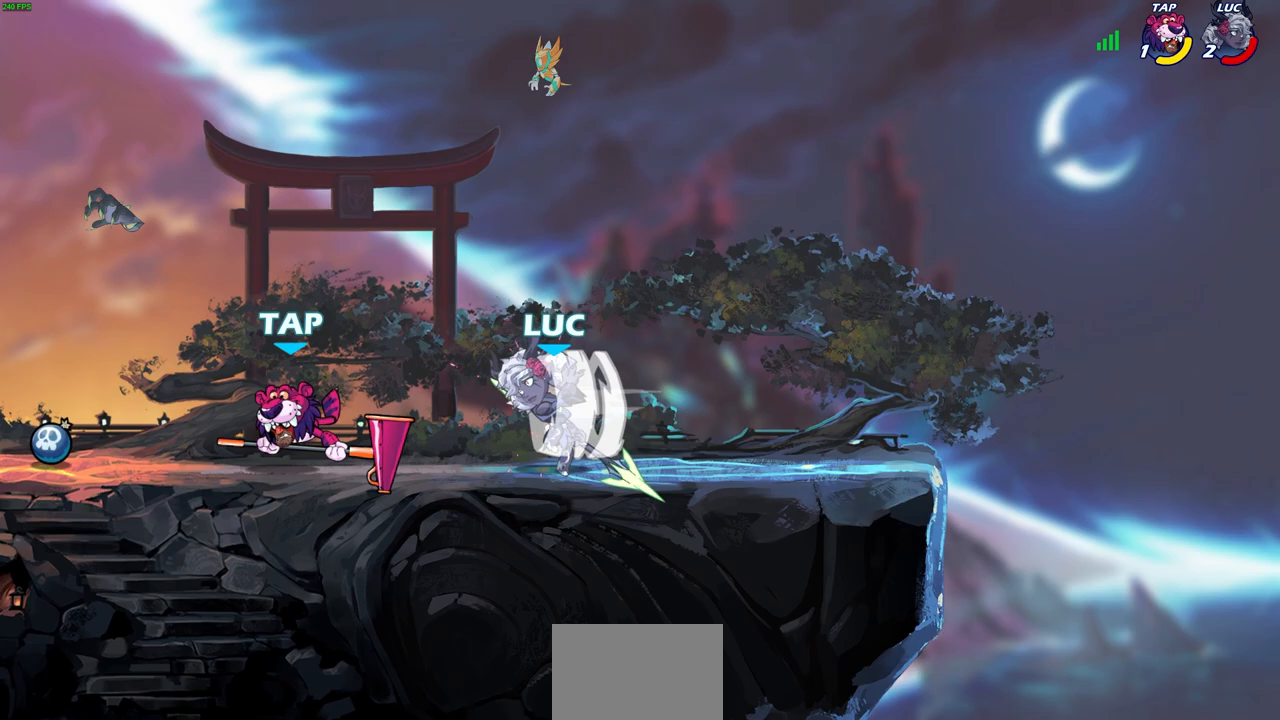
{"buttons": [], "left_stick": "left", "right_stick": "center", "events": [[117, "R2", "up"], [250, "SQUARE", "down"], [333, "SQUARE", "up"]]}
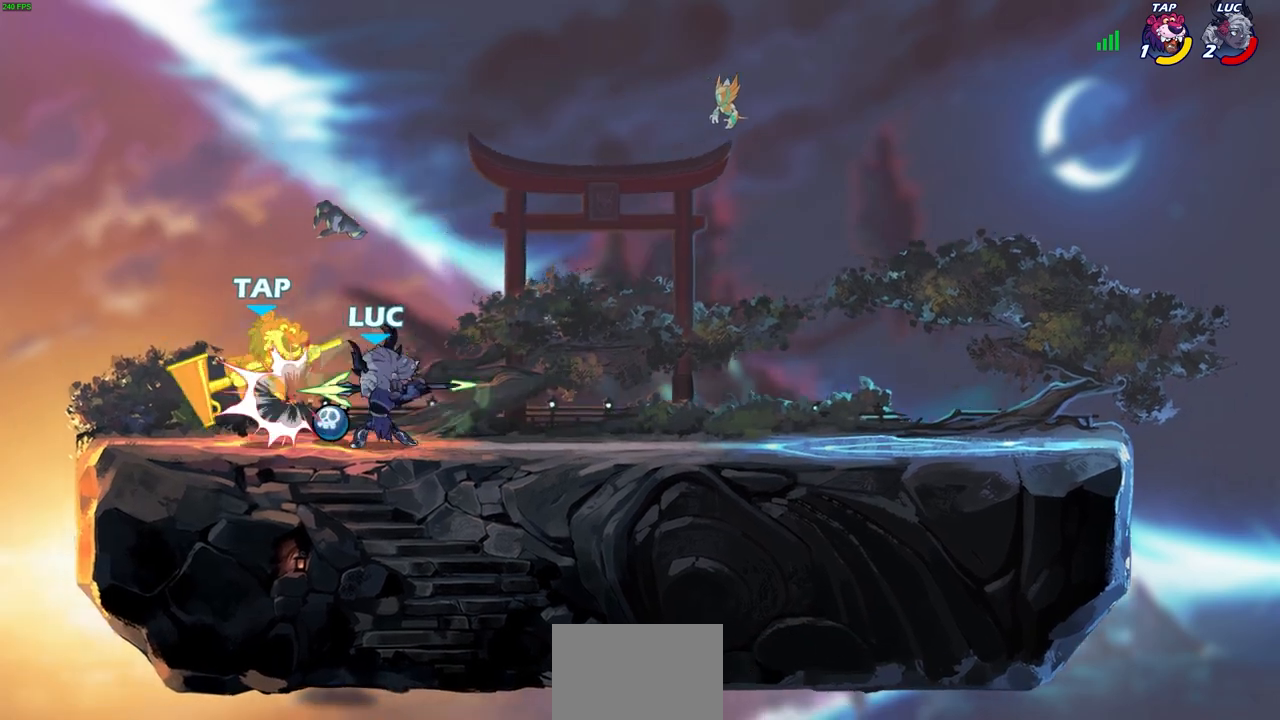
{"buttons": [], "left_stick": "down", "right_stick": "center", "events": [[17, "left_stick", "center"], [333, "left_stick", "down"], [383, "SQUARE", "down"], [467, "SQUARE", "up"]]}
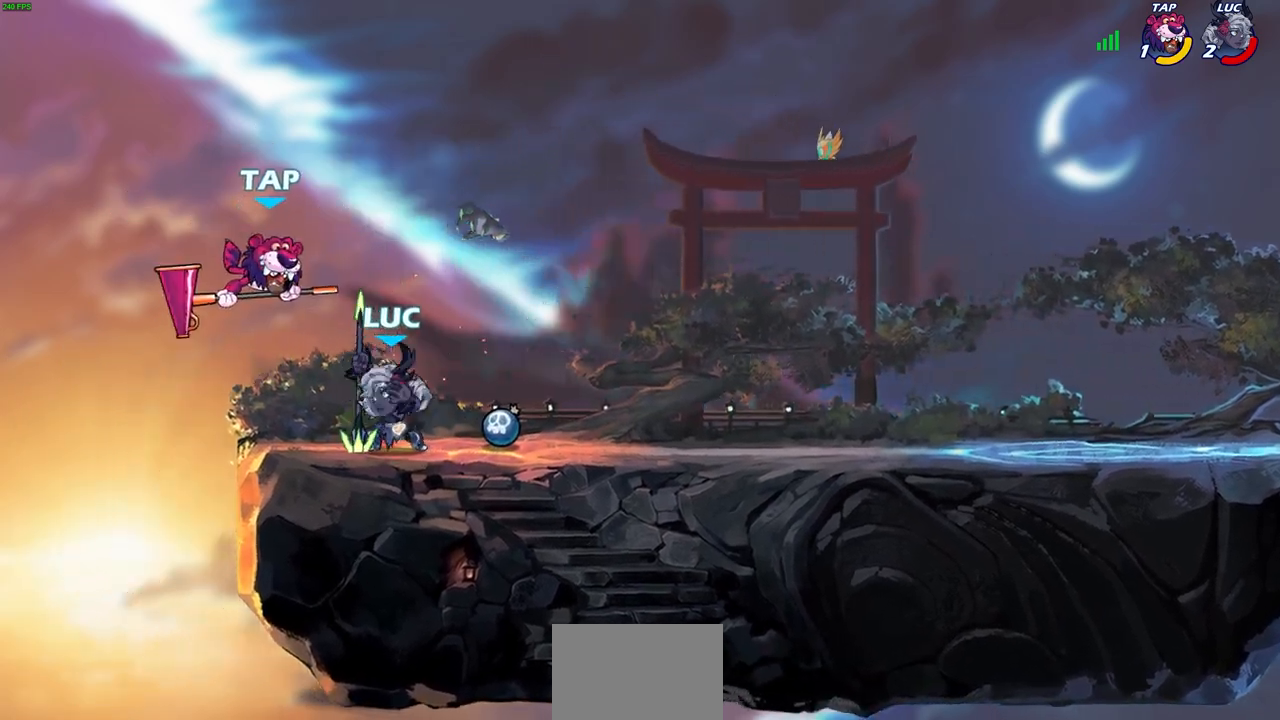
{"buttons": [], "left_stick": "center", "right_stick": "center", "events": [[17, "left_stick", "center"]]}
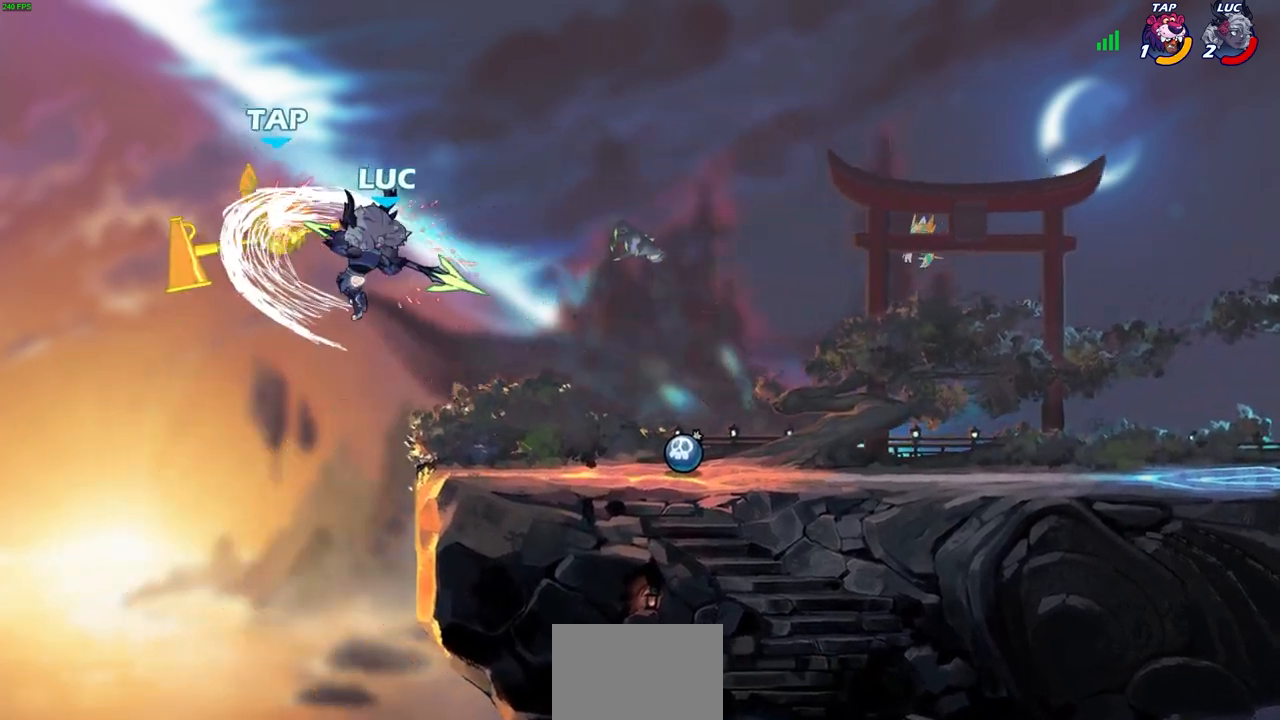
{"buttons": [], "left_stick": "center", "right_stick": "center", "events": [[150, "R2", "down"], [183, "CIRCLE", "down"], [267, "CIRCLE", "up"], [267, "R2", "up"]]}
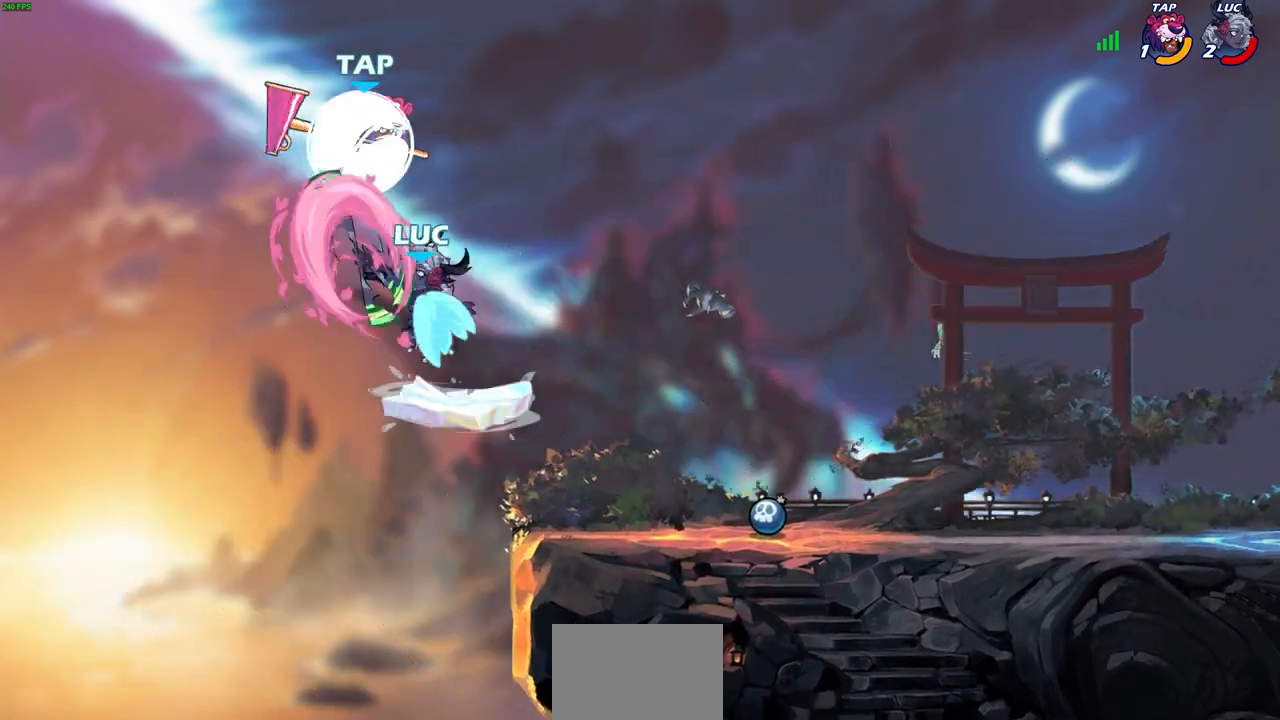
{"buttons": [], "left_stick": "center", "right_stick": "center", "events": []}
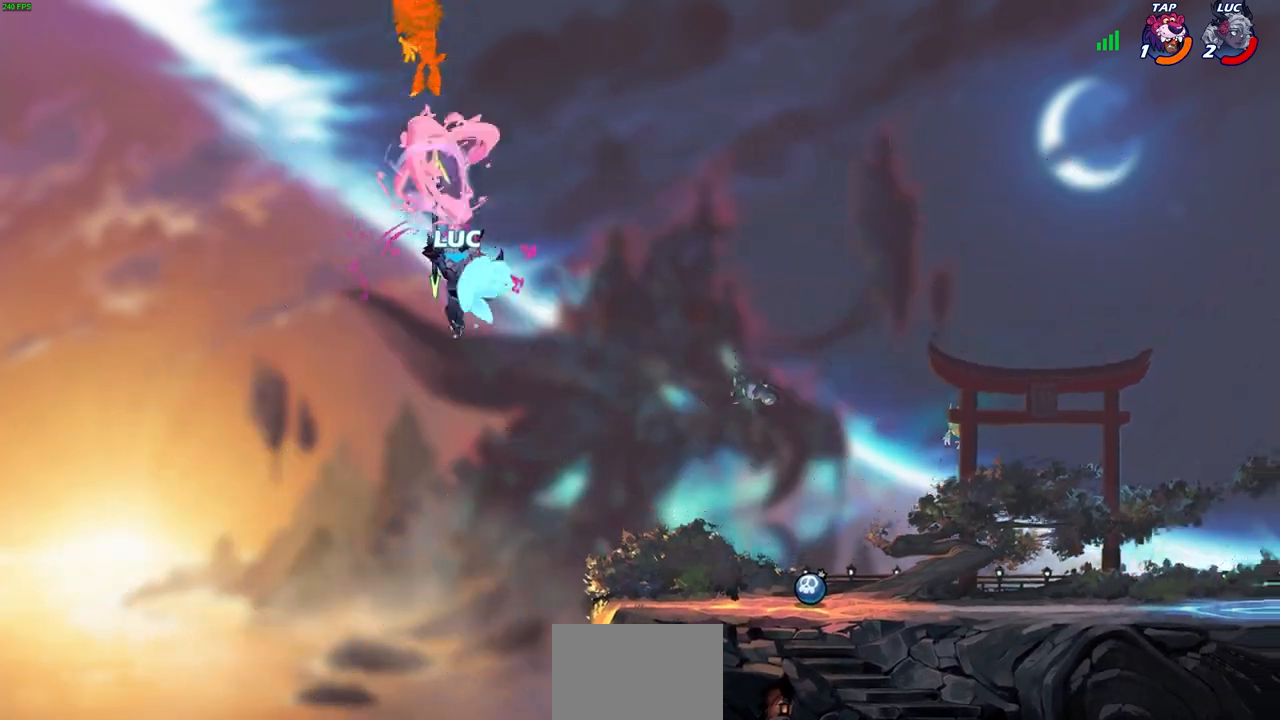
{"buttons": ["R2"], "left_stick": "up", "right_stick": "center", "events": [[83, "left_stick", "up"], [283, "R1", "down"], [283, "R2", "down"], [483, "R1", "up"]]}
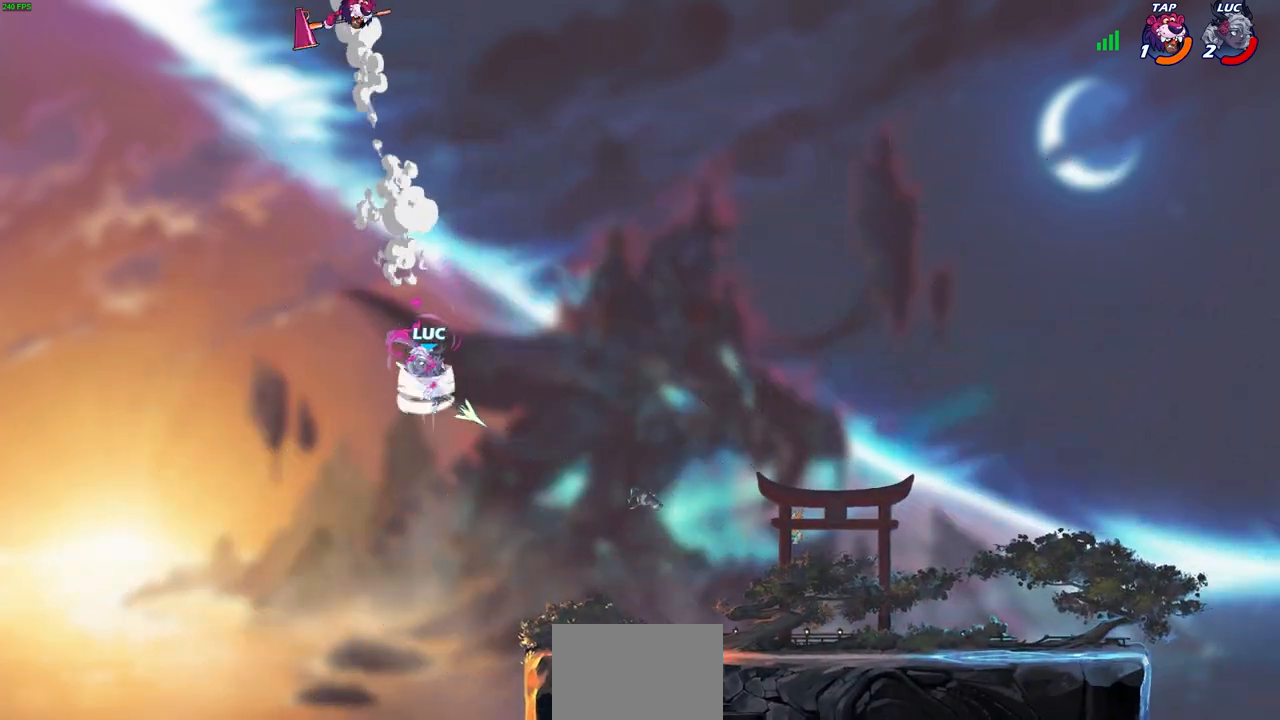
{"buttons": ["CIRCLE"], "left_stick": "up-right", "right_stick": "center", "events": [[117, "R1", "down"], [117, "left_stick", "up-right"], [150, "CROSS", "down"], [167, "R1", "up"], [167, "R2", "up"], [250, "CIRCLE", "down"], [300, "CROSS", "up"]]}
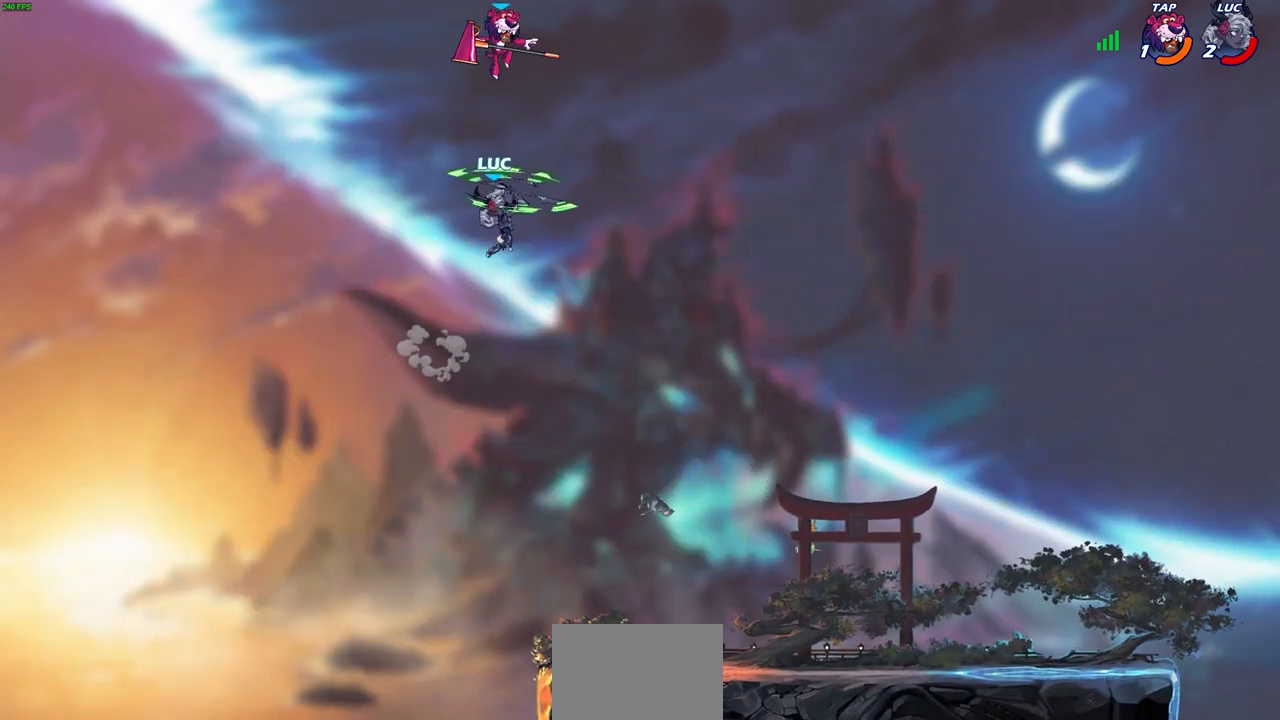
{"buttons": ["SQUARE"], "left_stick": "center", "right_stick": "center", "events": [[367, "CIRCLE", "up"], [417, "left_stick", "center"], [467, "SQUARE", "down"]]}